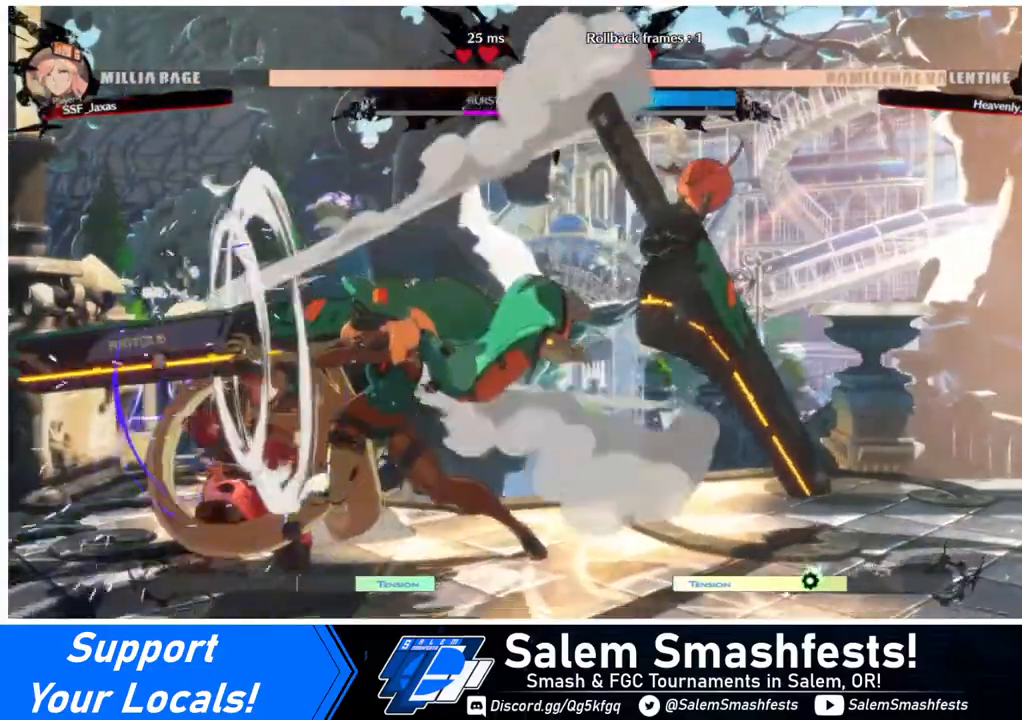
Gameplay with a controller (arcade stick); each line is a JSON object with the inputs held at the frame after it. "events" lists button and stick changes between this image and that frame as [ms after this image, input, new state], when the widget could be followed in between. Not read: L3 R3.
{"buttons": ["SQUARE", "DPAD_LEFT"], "events": [[320, "DPAD_DOWN", "up"], [320, "DPAD_LEFT", "up"], [360, "DPAD_LEFT", "down"], [360, "SQUARE", "down"]]}
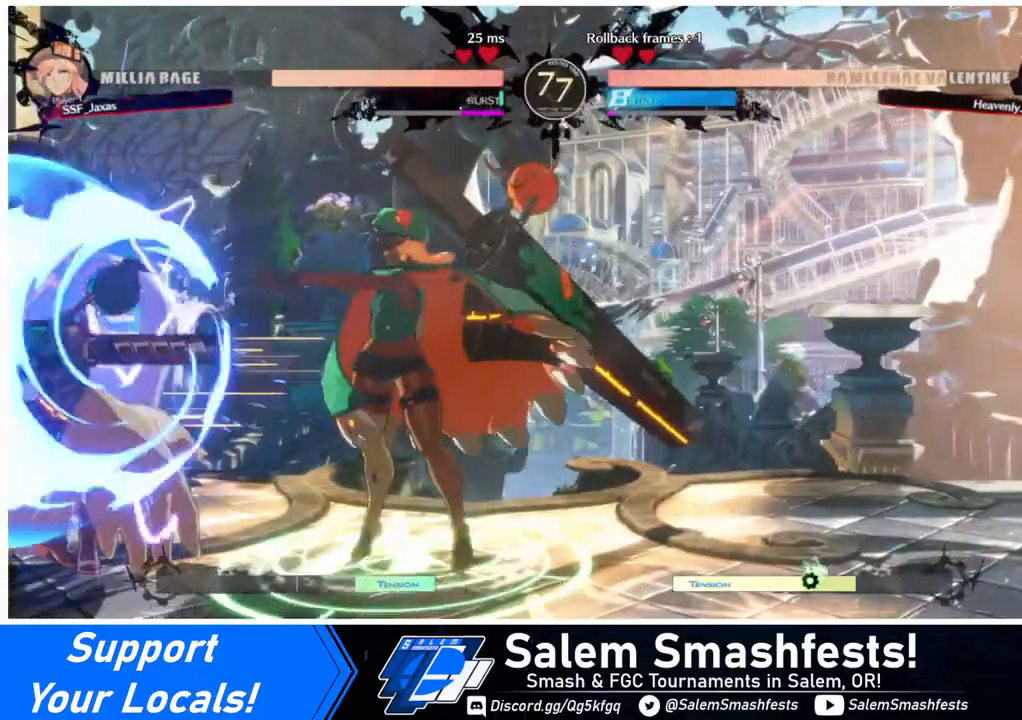
{"buttons": ["DPAD_DOWN", "DPAD_LEFT"], "events": [[40, "SQUARE", "up"], [440, "SQUARE", "down"], [520, "DPAD_DOWN", "down"], [520, "SQUARE", "up"]]}
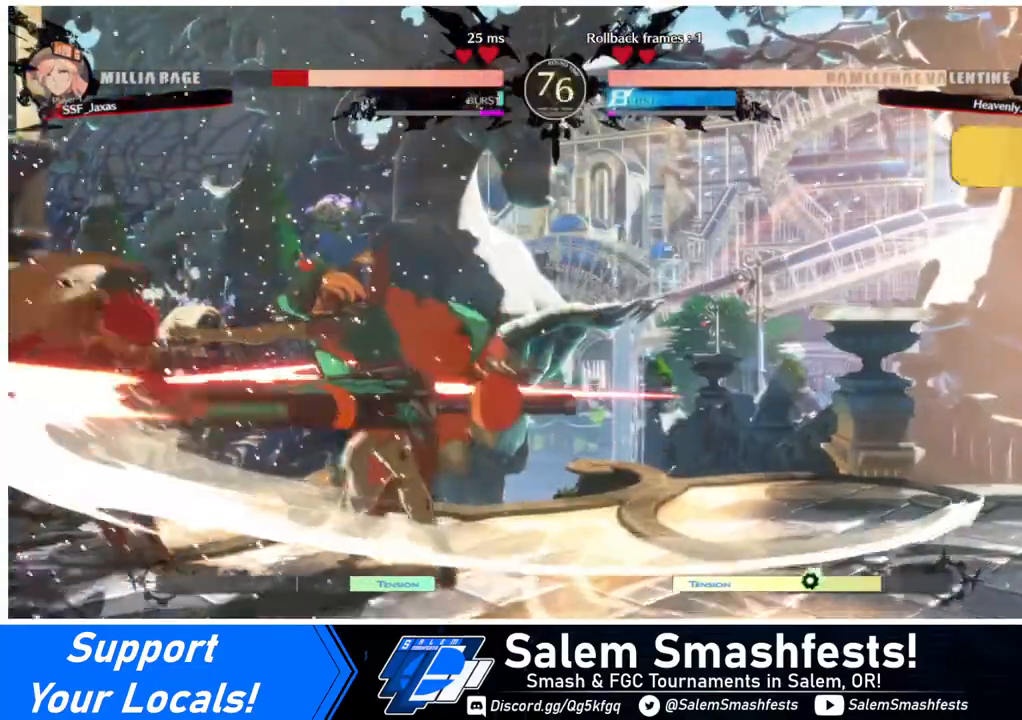
{"buttons": ["DPAD_LEFT"], "events": [[40, "DPAD_LEFT", "up"], [120, "R2", "down"], [280, "R2", "up"], [320, "DPAD_LEFT", "down"], [400, "DPAD_DOWN", "up"]]}
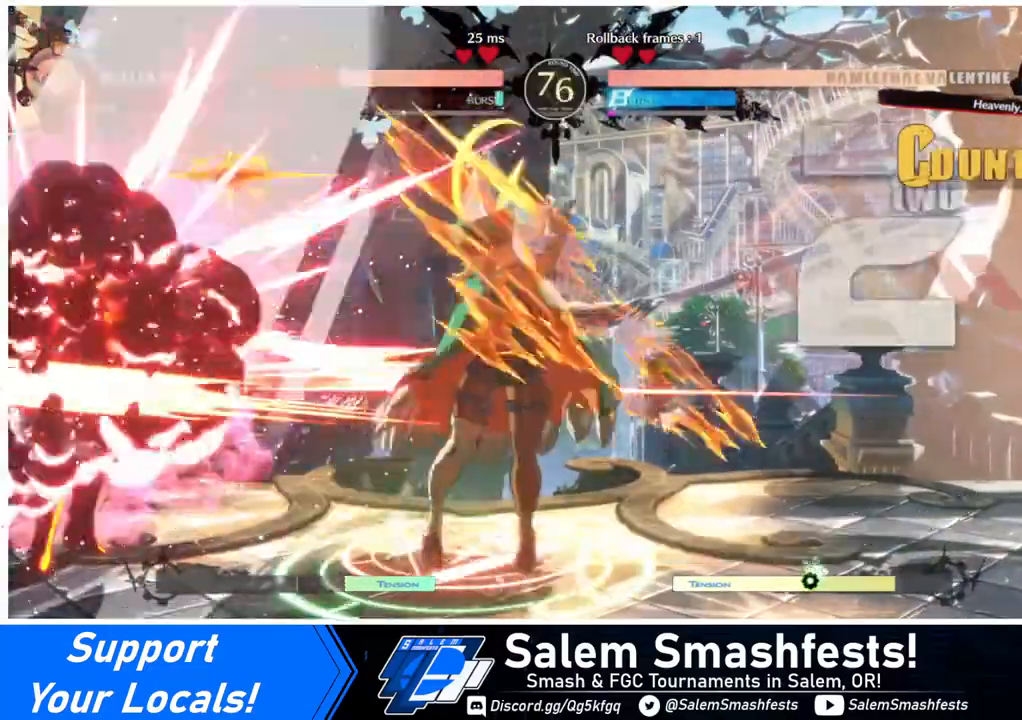
{"buttons": ["DPAD_LEFT"], "events": []}
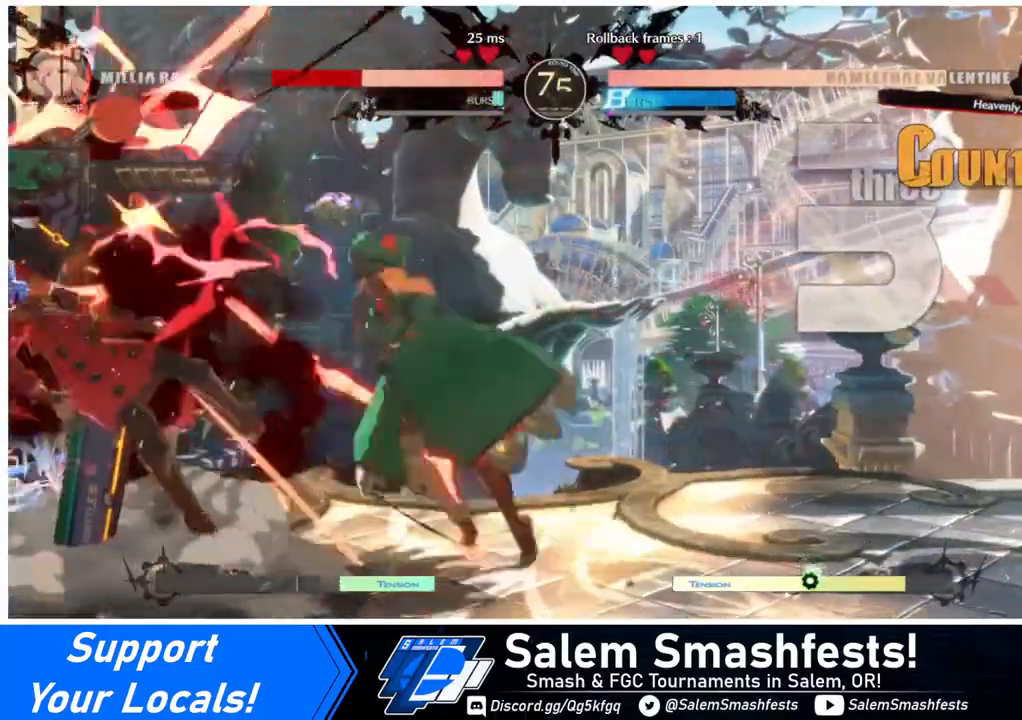
{"buttons": ["DPAD_LEFT"], "events": []}
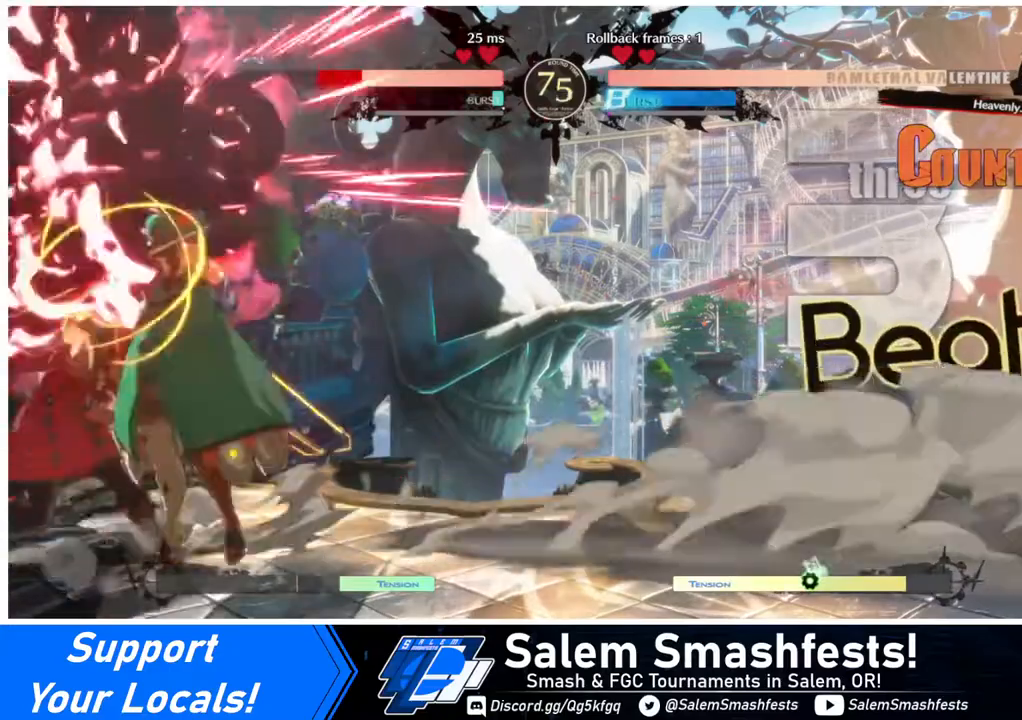
{"buttons": ["DPAD_DOWN", "DPAD_LEFT"], "events": [[120, "DPAD_DOWN", "down"]]}
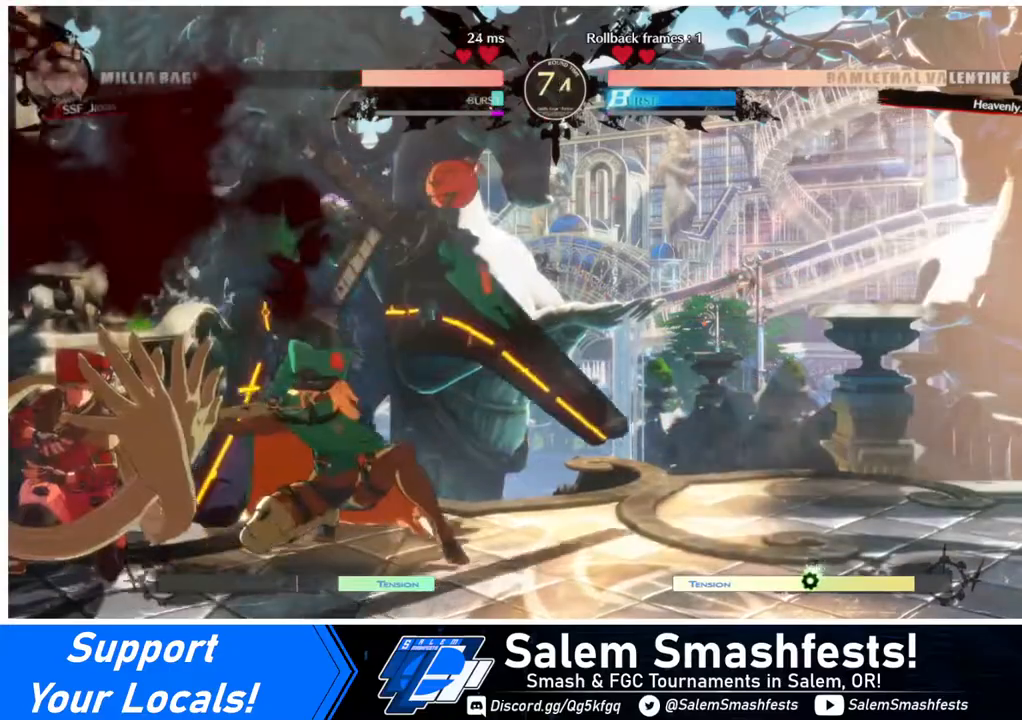
{"buttons": ["DPAD_DOWN", "DPAD_LEFT"], "events": []}
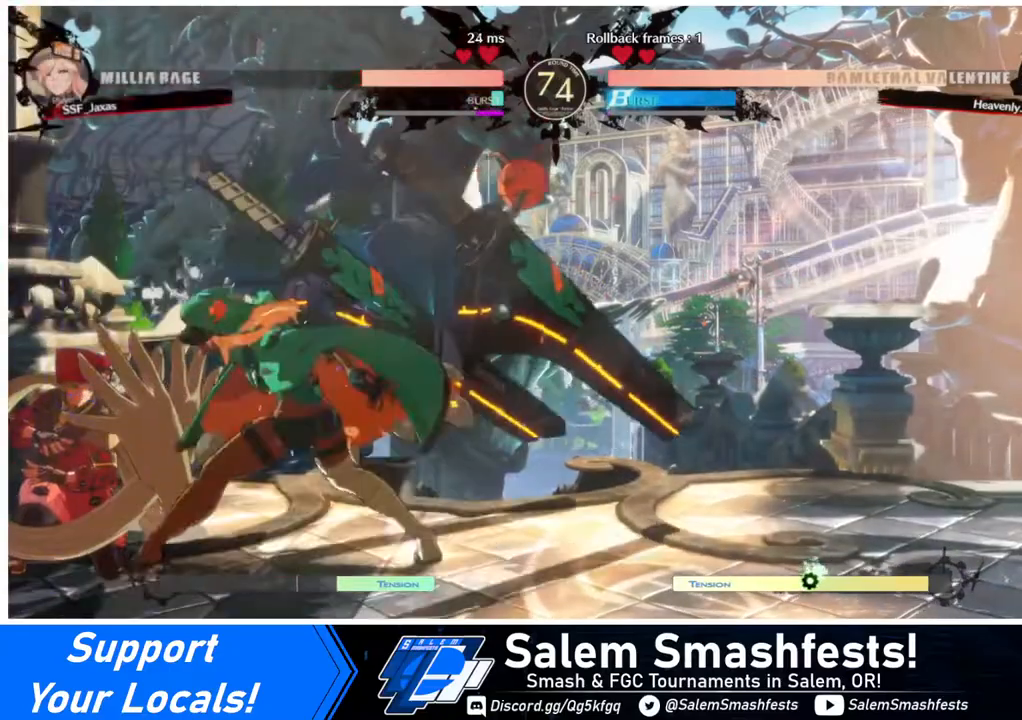
{"buttons": ["DPAD_DOWN", "DPAD_LEFT"], "events": []}
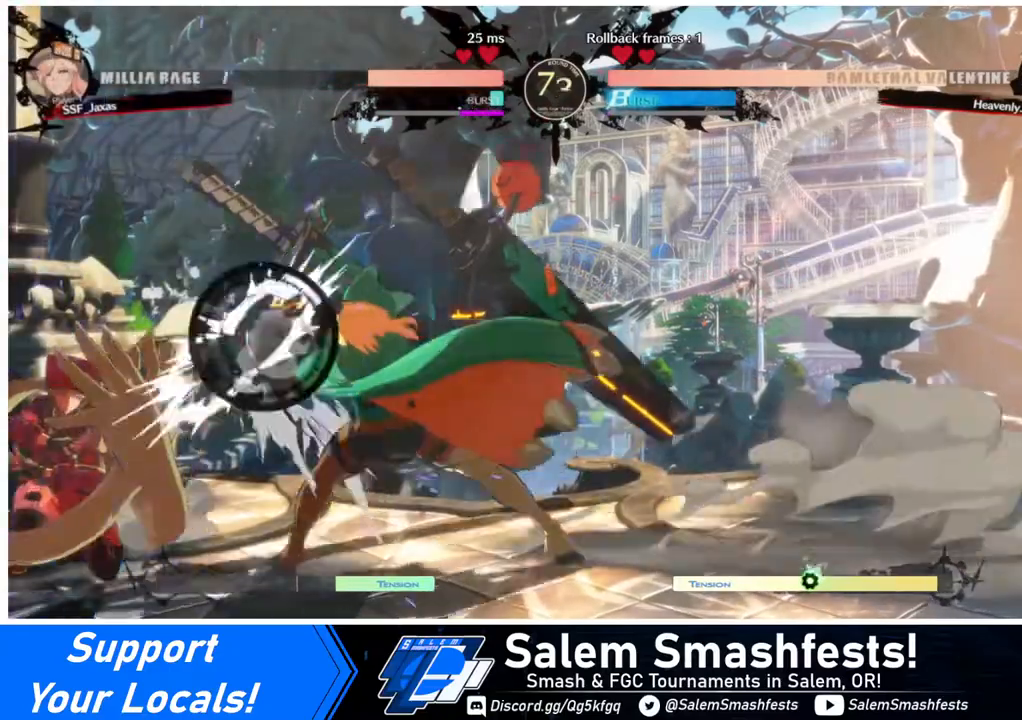
{"buttons": ["DPAD_LEFT"], "events": [[120, "DPAD_DOWN", "up"]]}
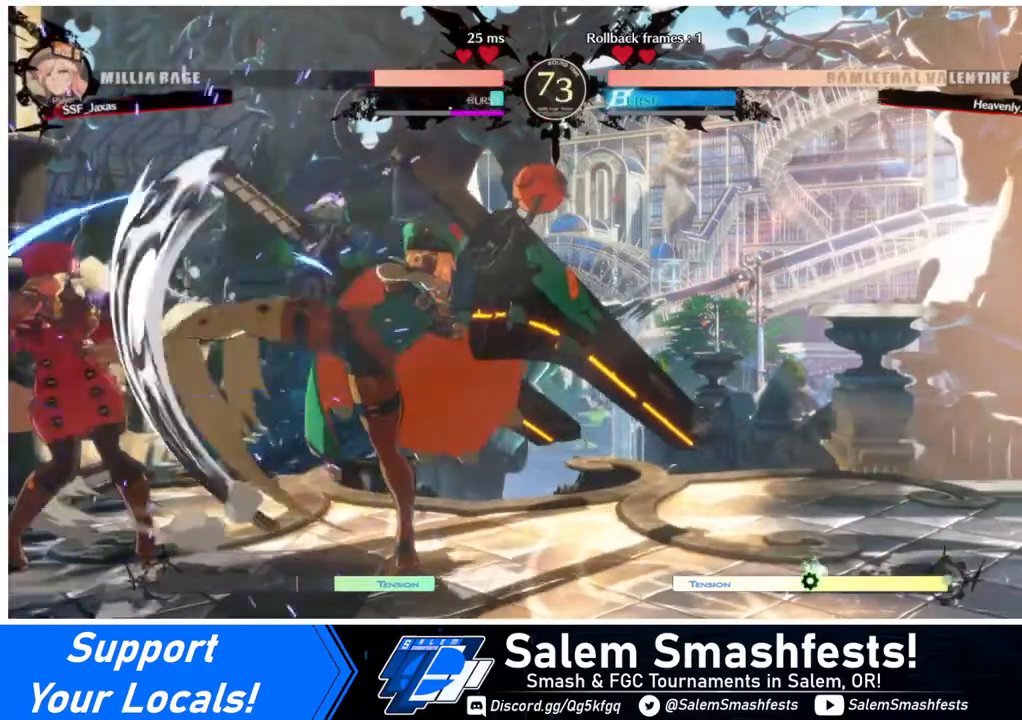
{"buttons": ["SQUARE", "TRIANGLE", "DPAD_LEFT"], "events": [[360, "SQUARE", "down"], [360, "TRIANGLE", "down"]]}
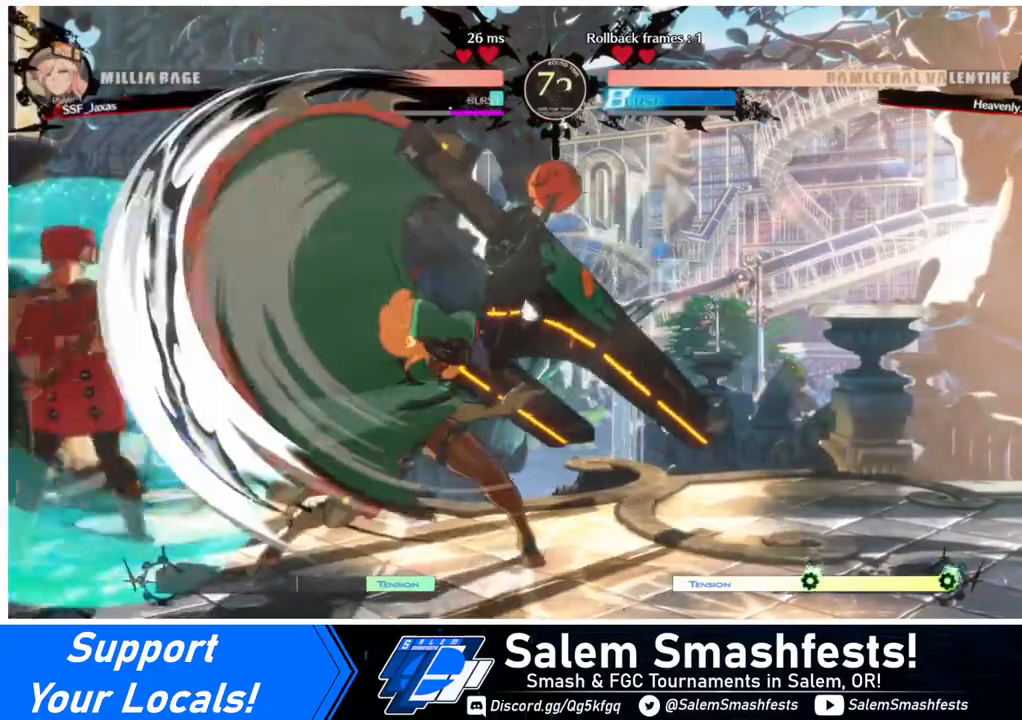
{"buttons": [], "events": [[400, "DPAD_LEFT", "up"], [400, "SQUARE", "up"], [400, "TRIANGLE", "up"]]}
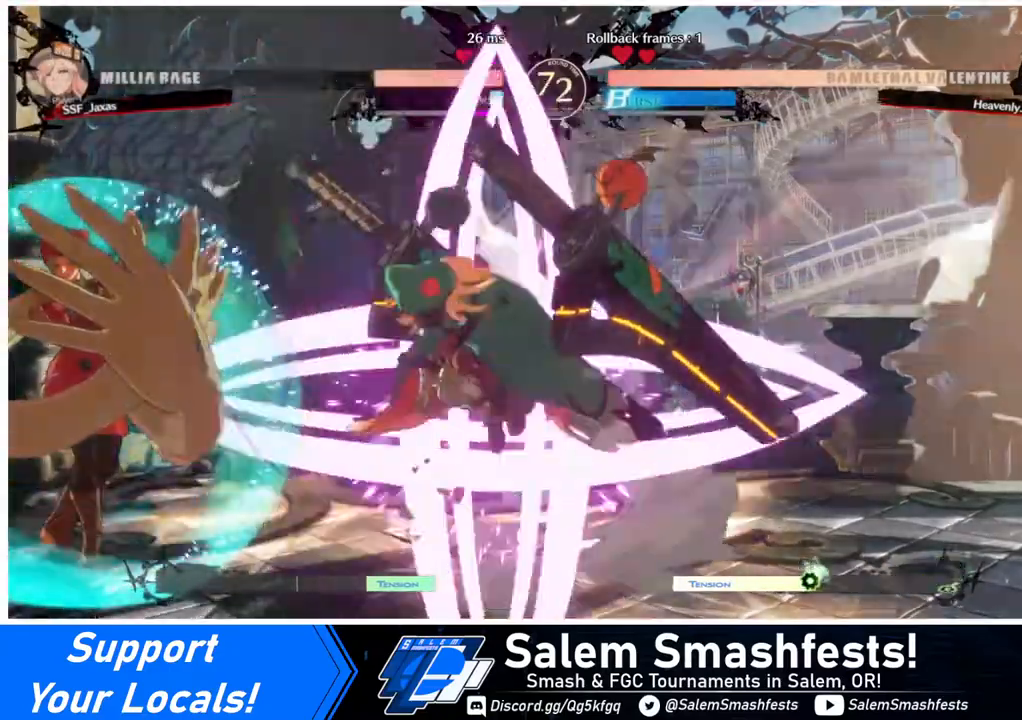
{"buttons": [], "events": [[40, "DPAD_RIGHT", "down"], [160, "DPAD_RIGHT", "up"], [240, "DPAD_RIGHT", "down"], [320, "DPAD_RIGHT", "up"]]}
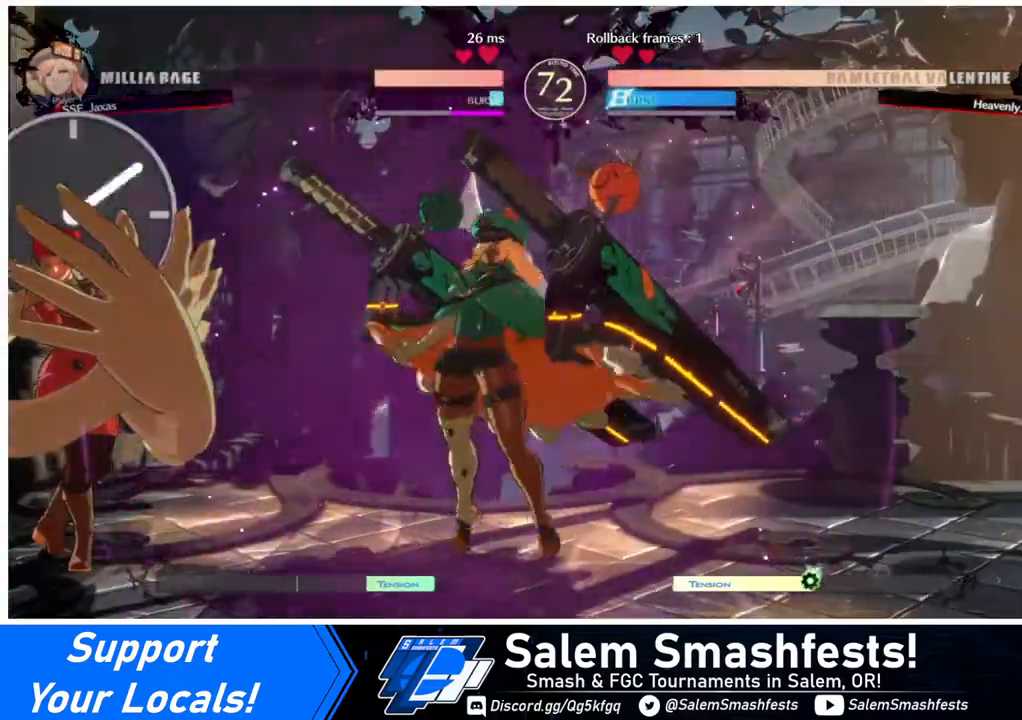
{"buttons": ["L1"], "events": [[280, "DPAD_UP", "down"], [400, "DPAD_UP", "up"], [400, "L1", "down"]]}
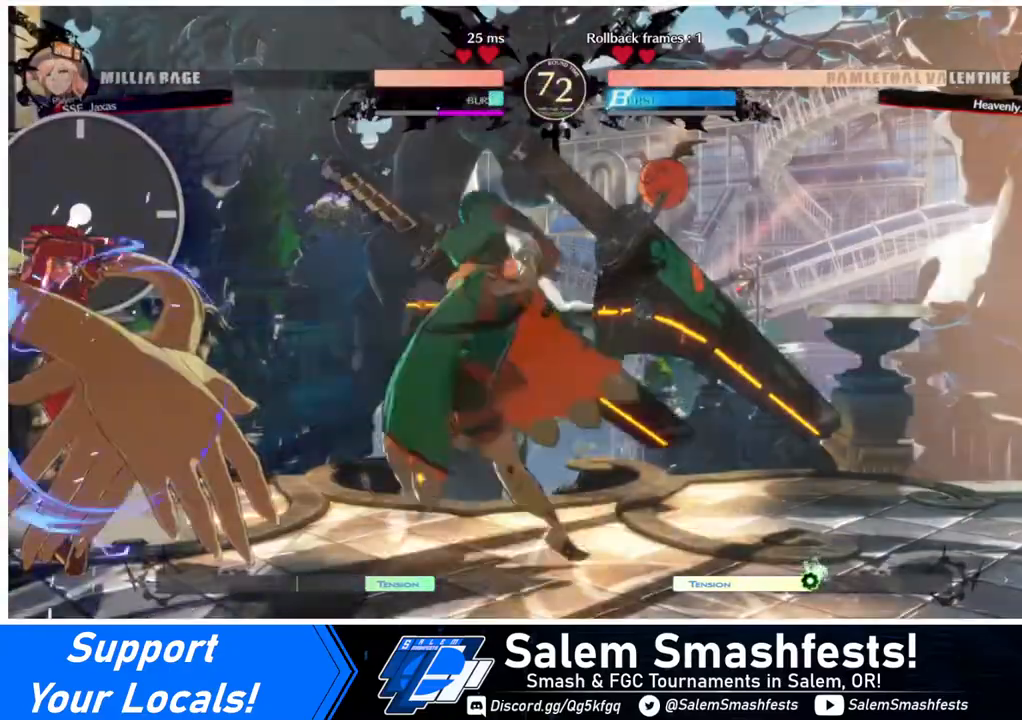
{"buttons": ["DPAD_LEFT"], "events": [[40, "DPAD_LEFT", "down"], [40, "L1", "up"]]}
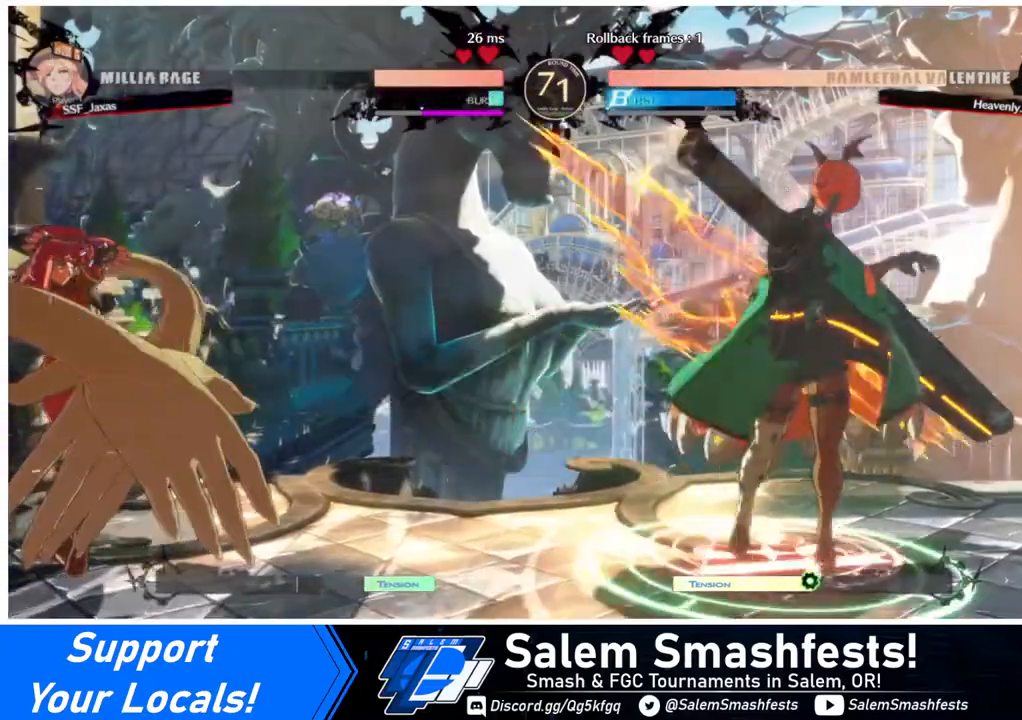
{"buttons": [], "events": [[160, "DPAD_UP", "down"], [280, "DPAD_LEFT", "up"], [280, "DPAD_UP", "up"], [280, "L1", "down"], [360, "L1", "up"]]}
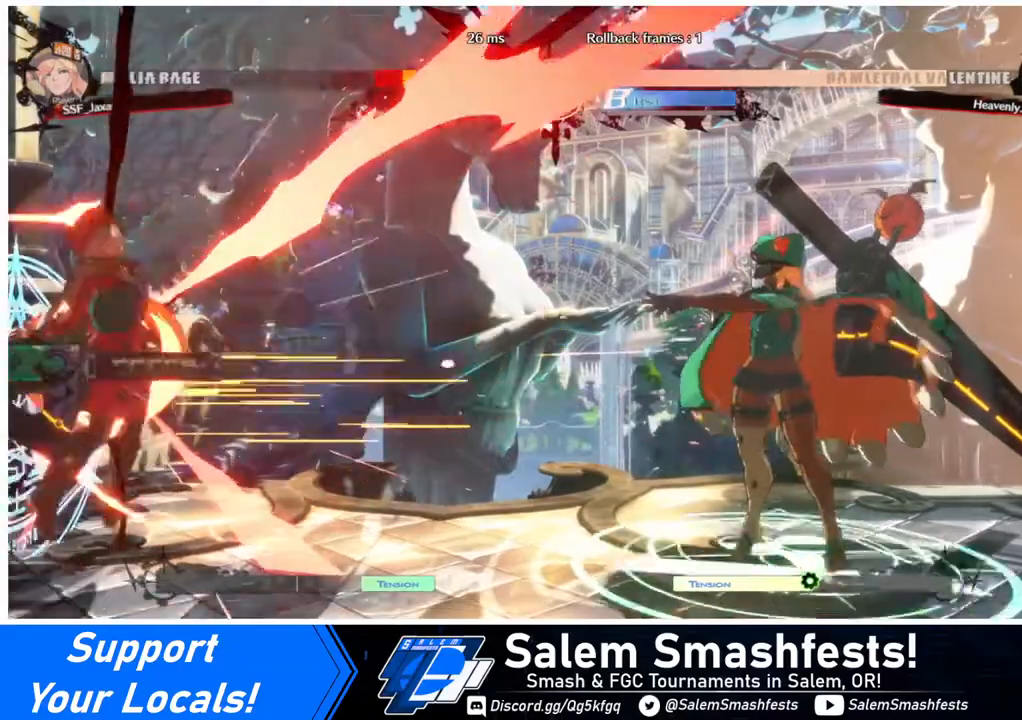
{"buttons": ["DPAD_LEFT"], "events": [[40, "DPAD_LEFT", "down"]]}
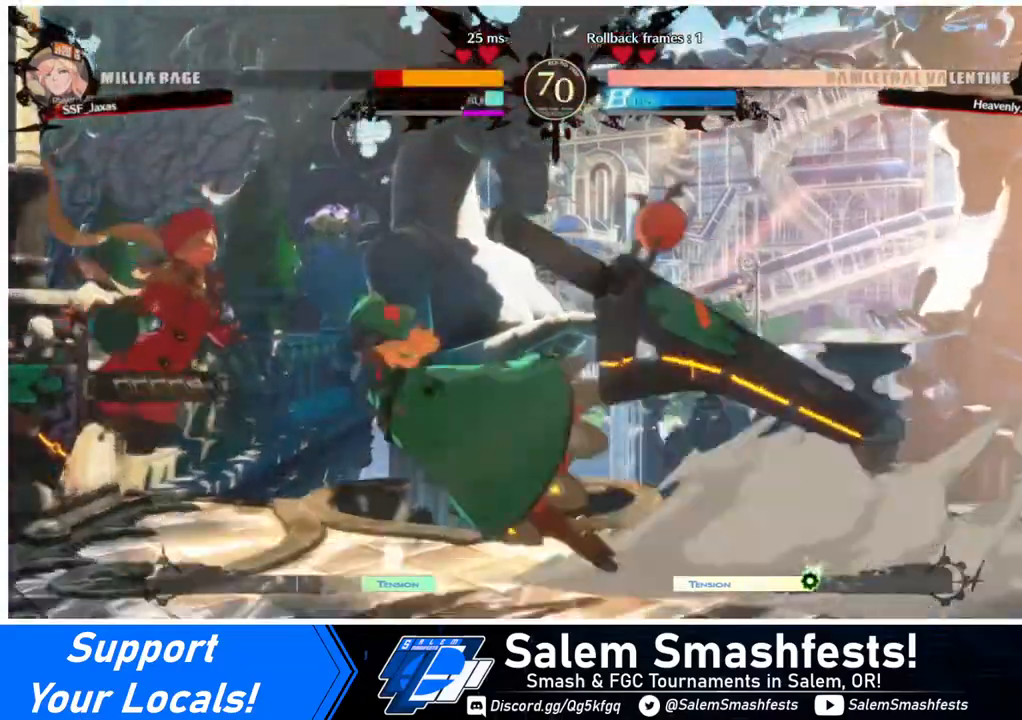
{"buttons": ["SQUARE", "DPAD_LEFT"], "events": [[280, "SQUARE", "down"]]}
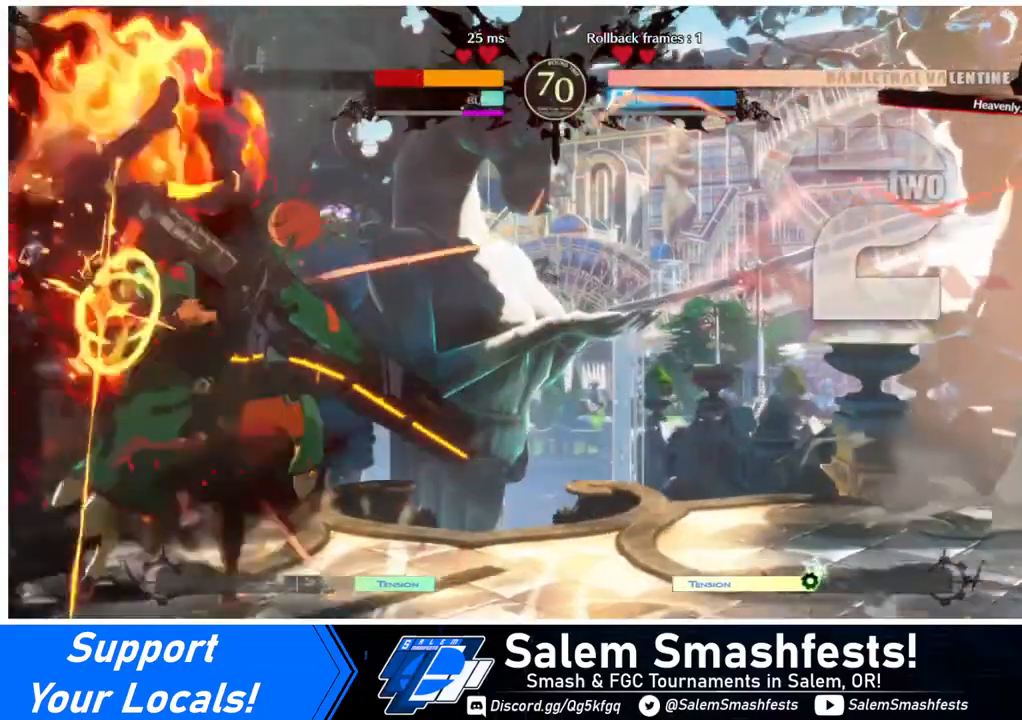
{"buttons": ["SQUARE", "DPAD_LEFT"], "events": []}
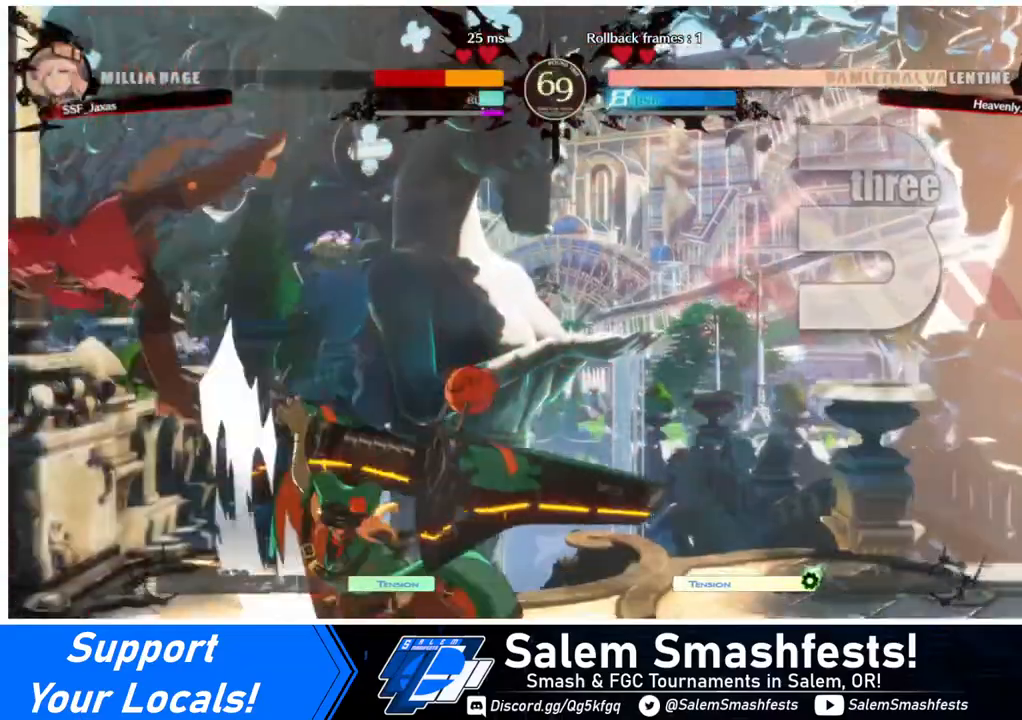
{"buttons": ["SQUARE", "DPAD_LEFT"], "events": []}
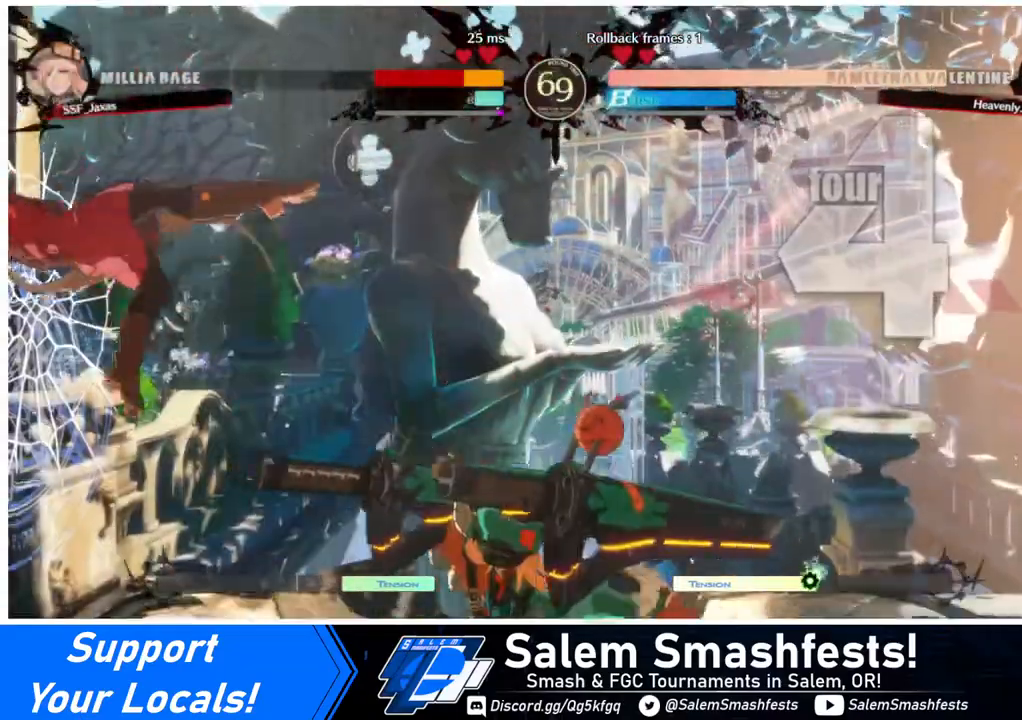
{"buttons": ["SQUARE", "DPAD_LEFT"], "events": []}
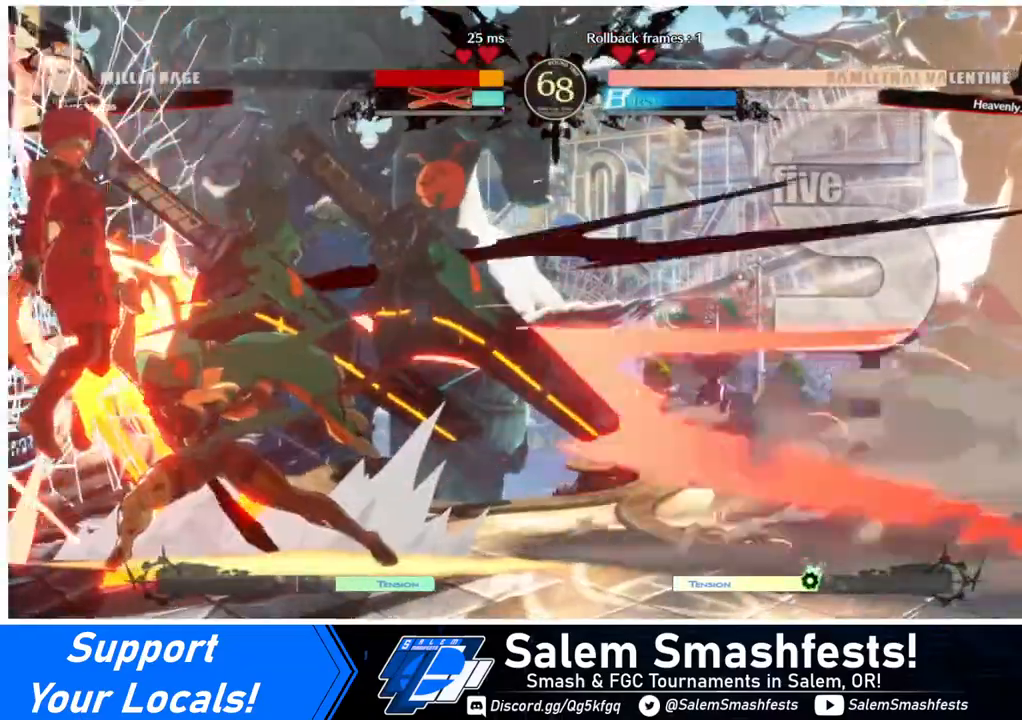
{"buttons": ["SQUARE", "DPAD_LEFT"], "events": []}
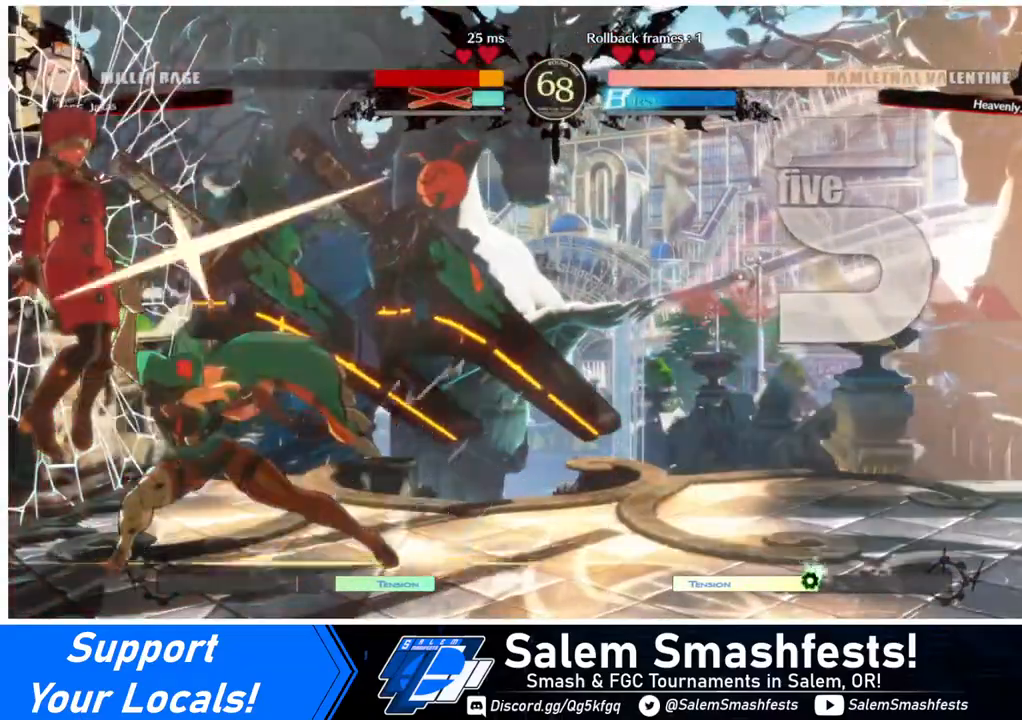
{"buttons": ["SQUARE", "DPAD_LEFT"], "events": []}
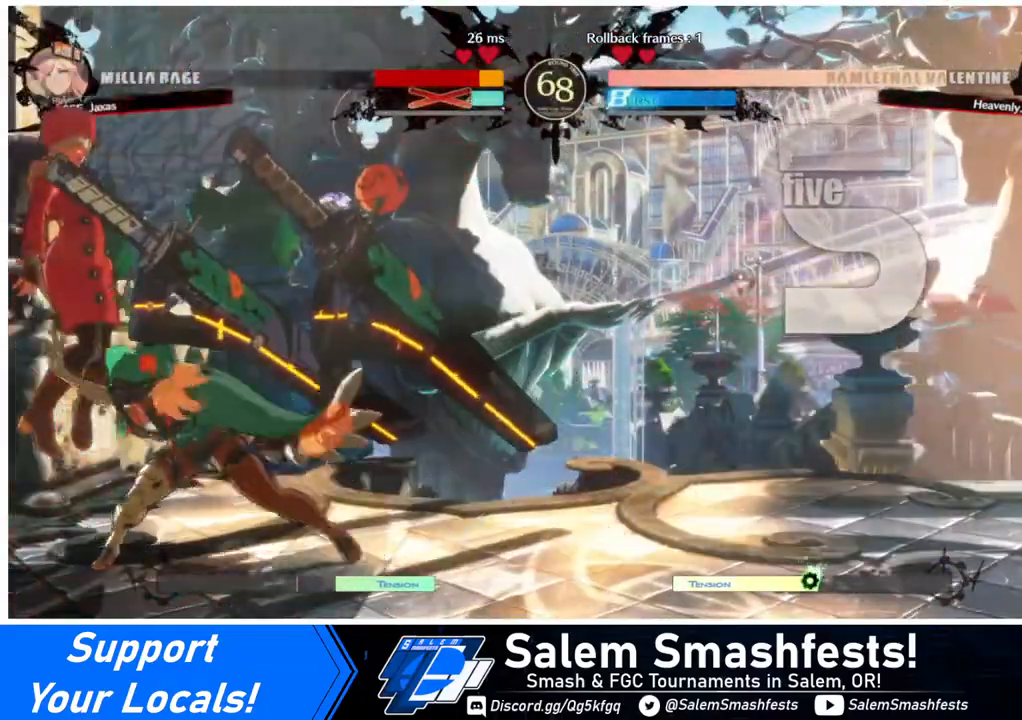
{"buttons": ["SQUARE", "DPAD_LEFT"], "events": []}
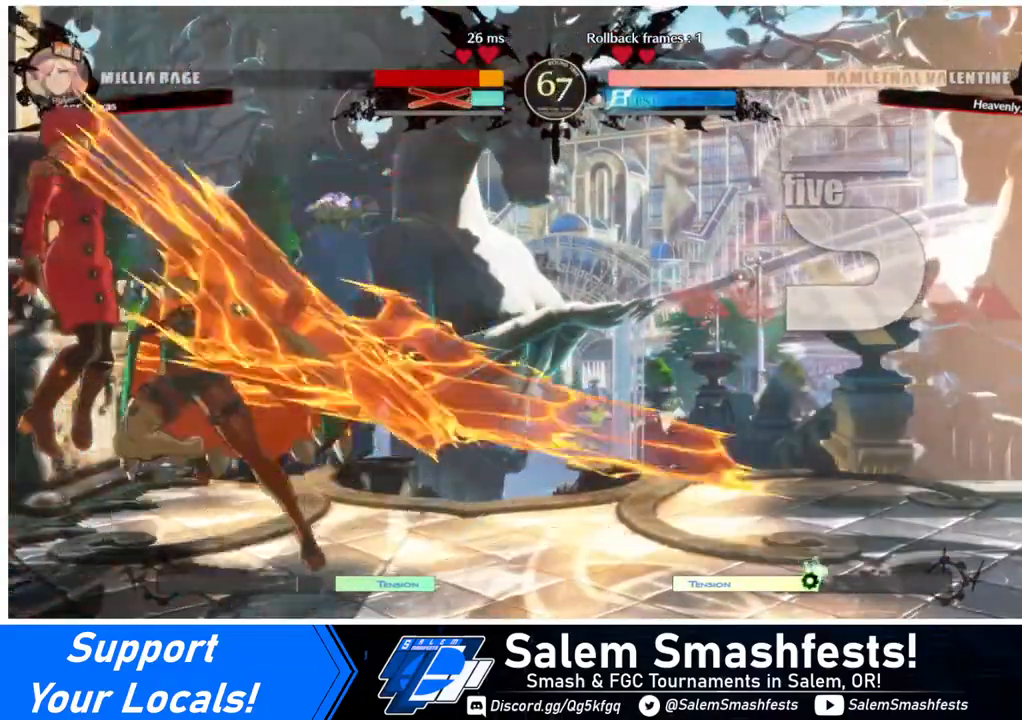
{"buttons": ["DPAD_LEFT"], "events": [[520, "SQUARE", "up"]]}
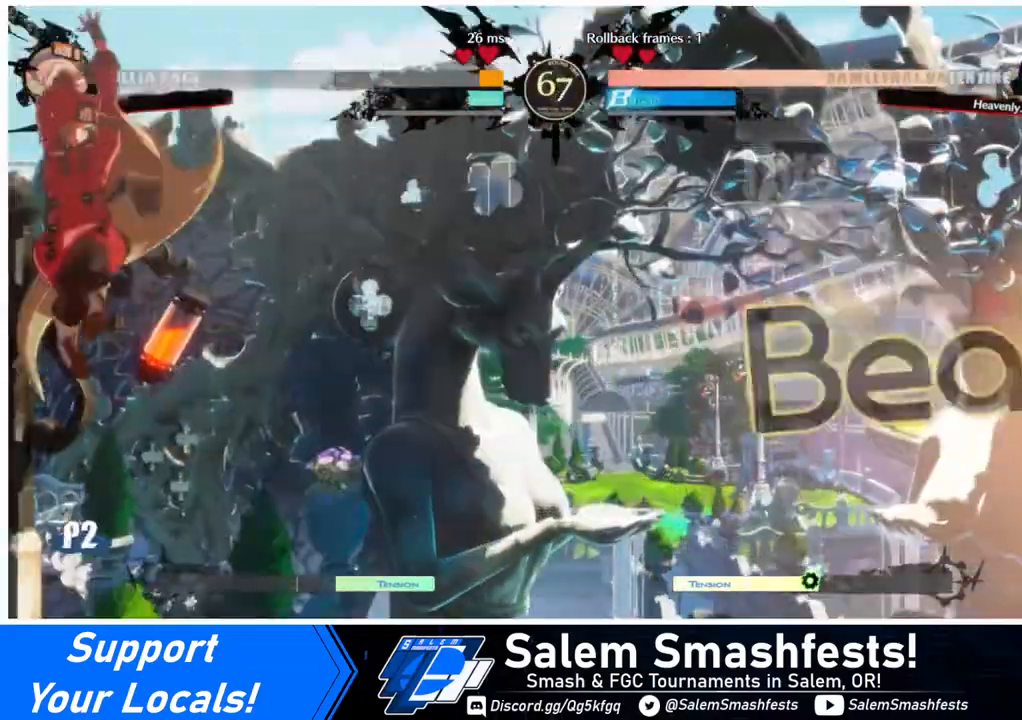
{"buttons": [], "events": [[120, "DPAD_LEFT", "up"], [280, "L1", "down"], [360, "L1", "up"]]}
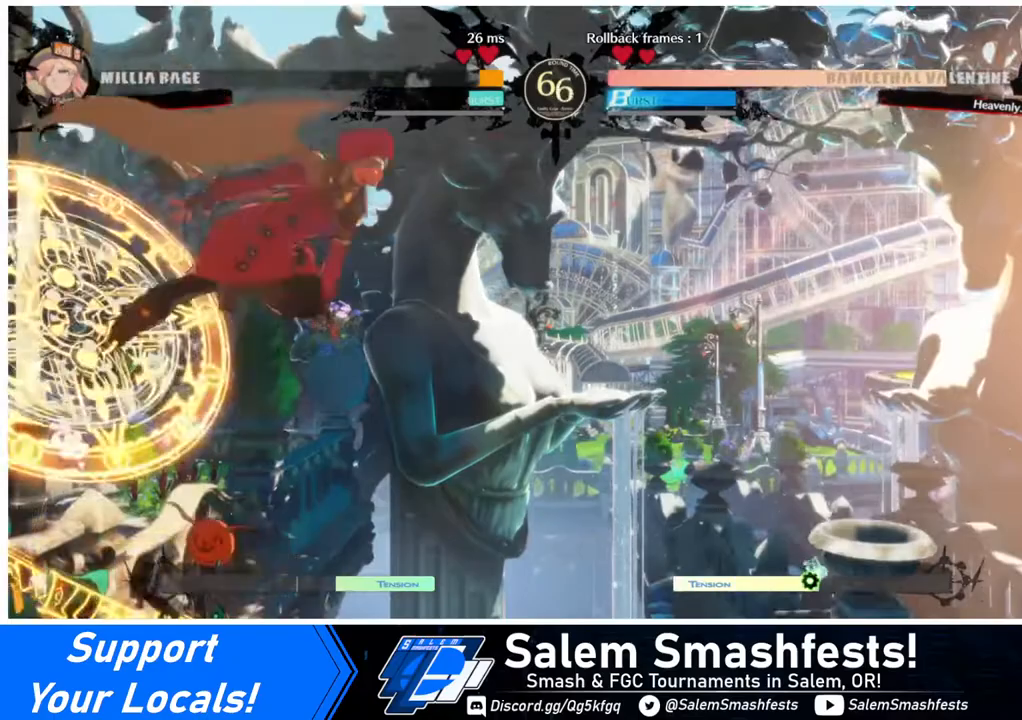
{"buttons": [], "events": [[240, "R1", "down"], [400, "R1", "up"]]}
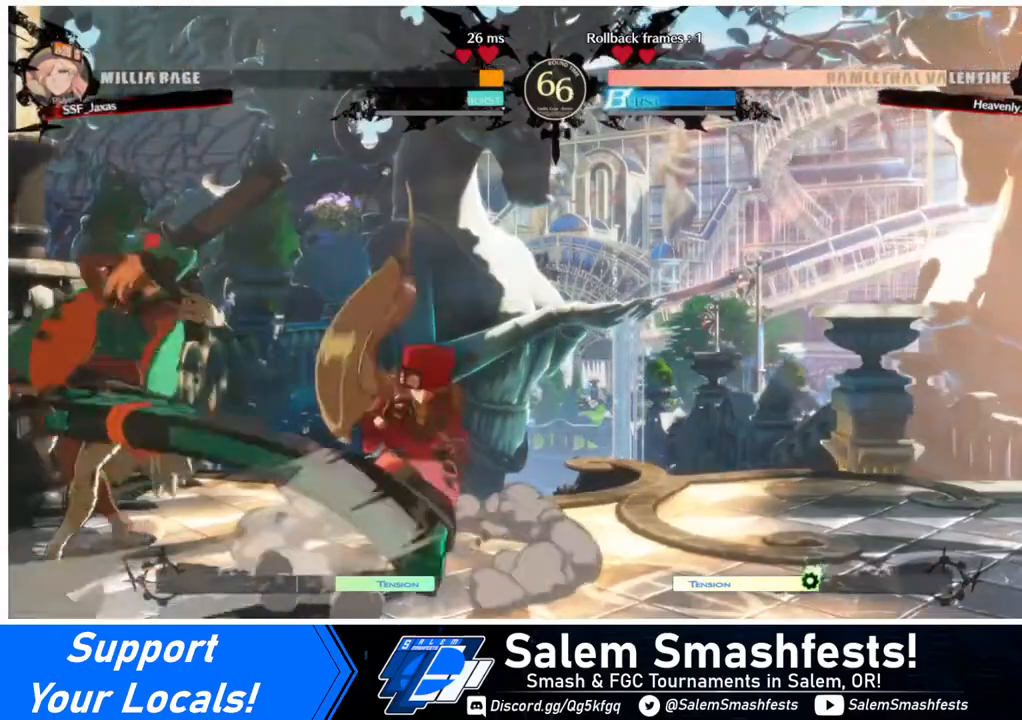
{"buttons": ["DPAD_RIGHT"], "events": [[120, "DPAD_LEFT", "down"], [160, "DPAD_LEFT", "up"], [200, "DPAD_LEFT", "down"], [400, "DPAD_LEFT", "up"], [400, "DPAD_RIGHT", "down"]]}